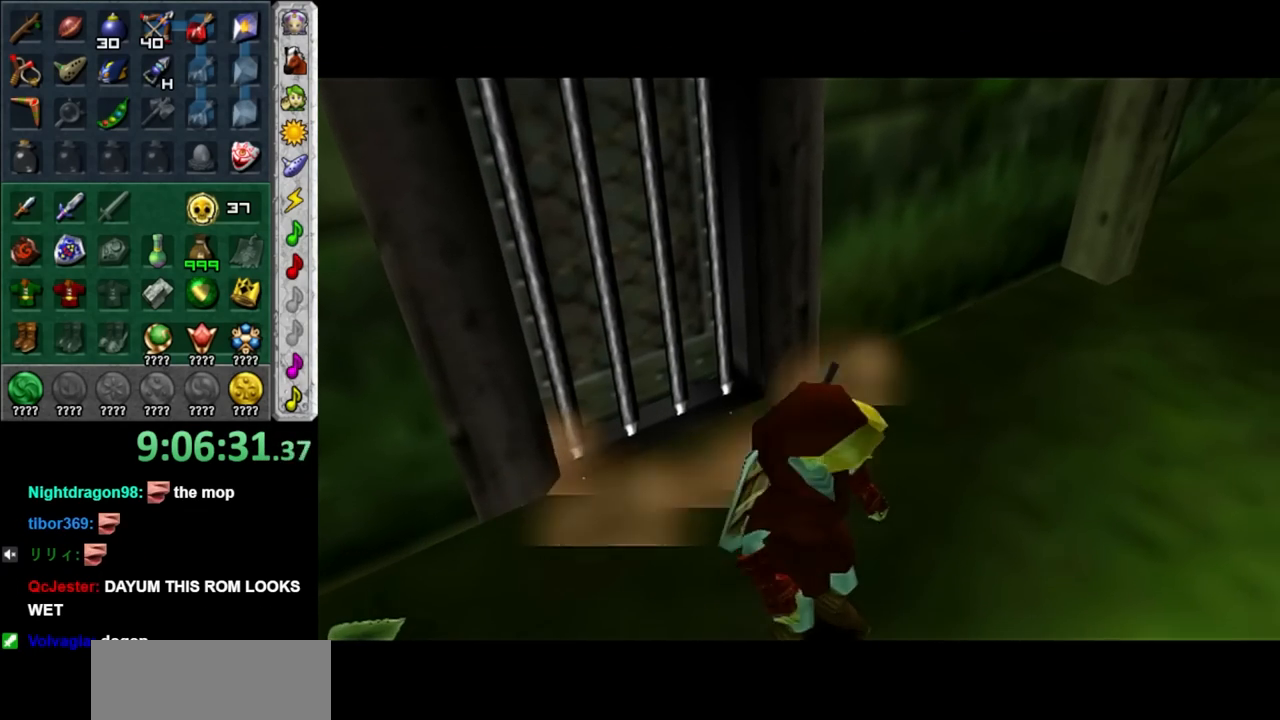
Gameplay with a controller (Nintendo layout); each line is a JSON object with the inputs held at the frame after it. "events" lists button and stick changes between this image and that frame as [ms after this image, input, new state], when the widget could be followed in between. Not read: L3 R3.
{"buttons": [], "left_stick": "center", "right_stick": "center", "events": []}
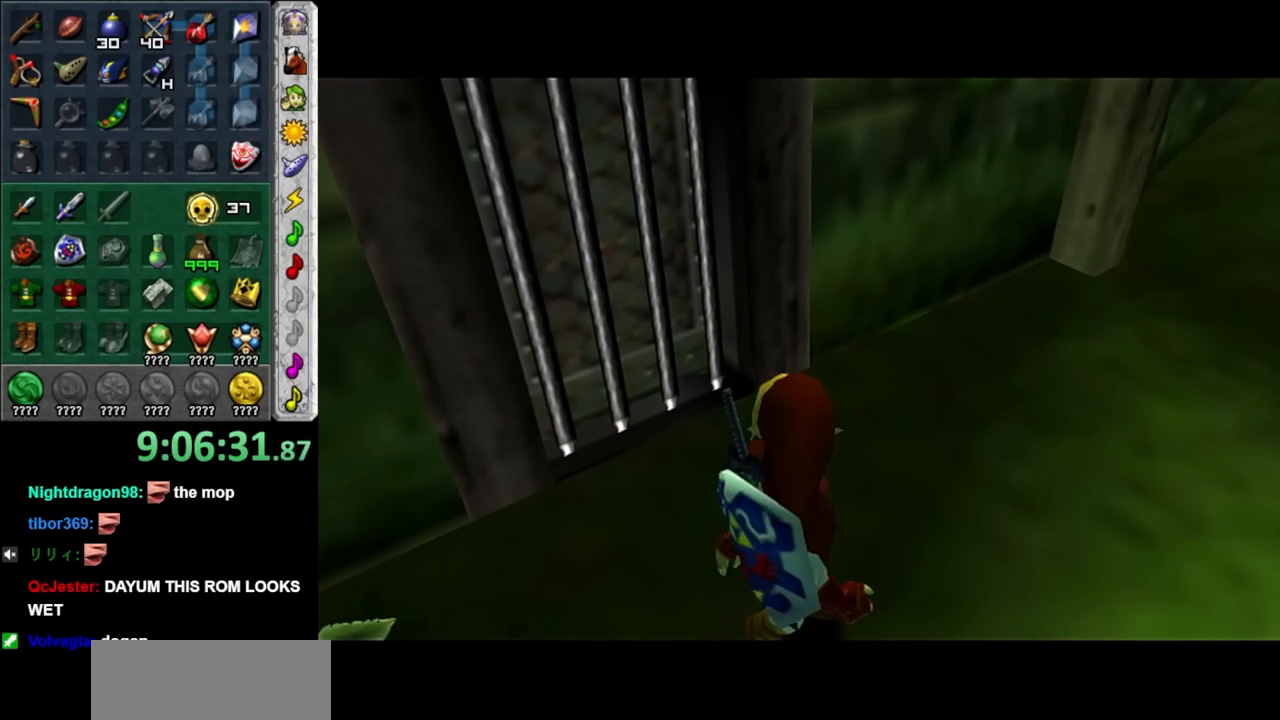
{"buttons": [], "left_stick": "center", "right_stick": "center", "events": []}
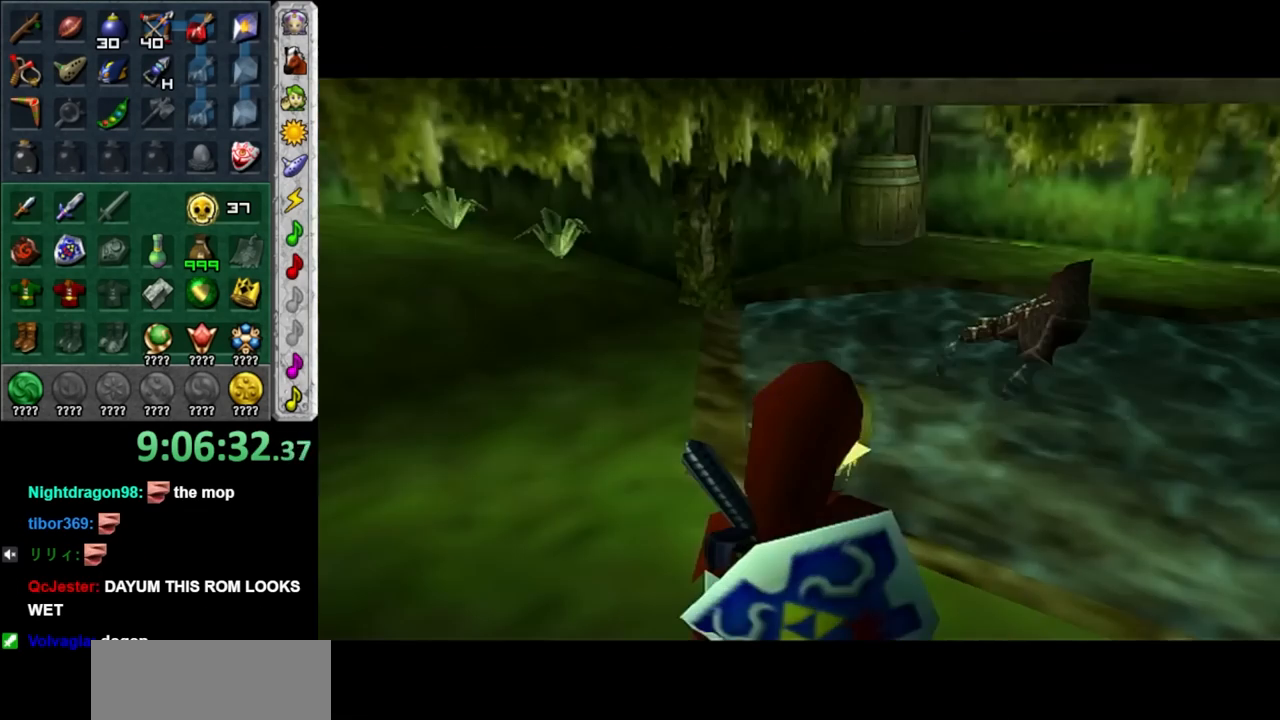
{"buttons": [], "left_stick": "right", "right_stick": "center", "events": [[450, "left_stick", "right"]]}
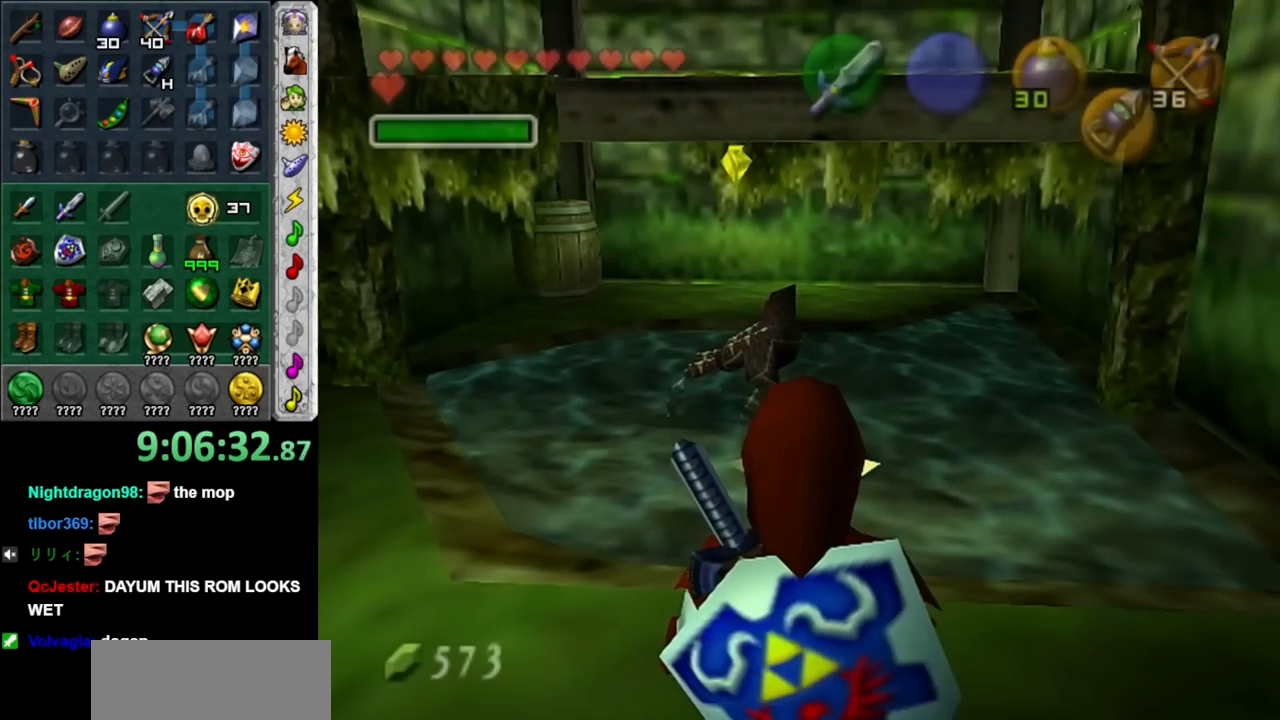
{"buttons": [], "left_stick": "center", "right_stick": "center", "events": [[17, "Z", "down"], [50, "L1", "down"], [83, "Z", "up"], [83, "left_stick", "center"], [300, "L1", "up"]]}
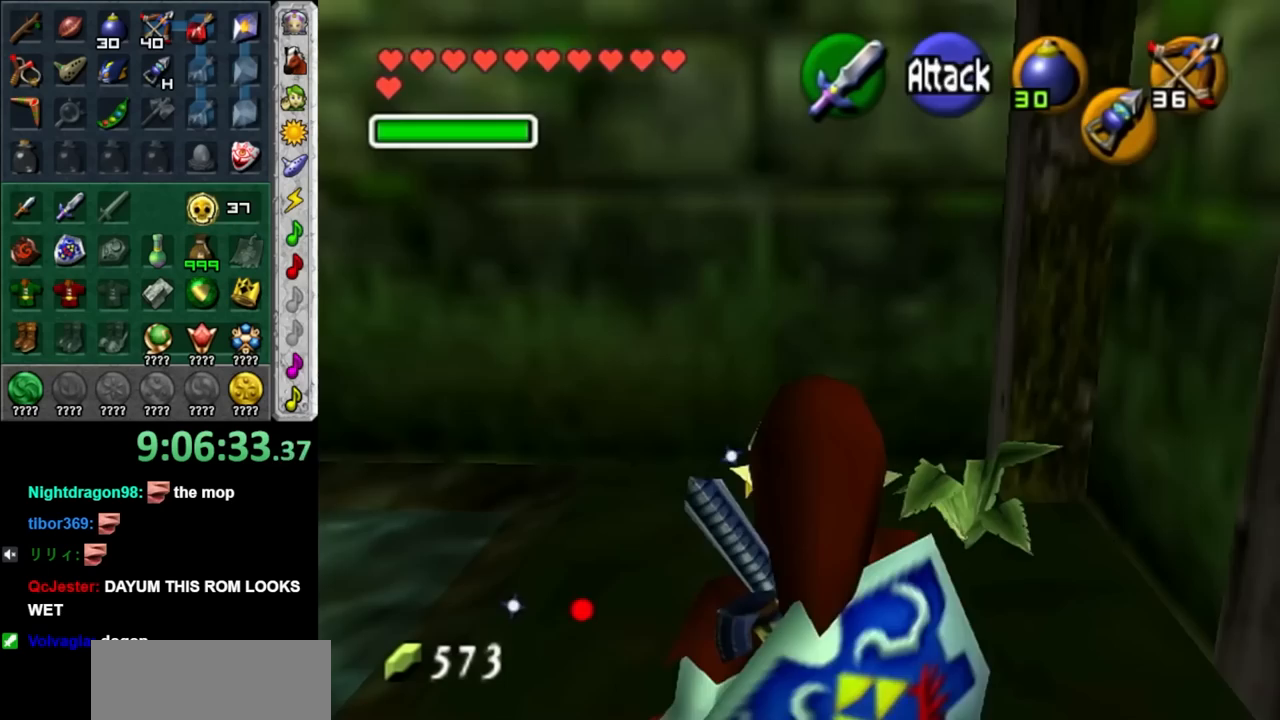
{"buttons": [], "left_stick": "left", "right_stick": "center", "events": [[367, "A", "down"], [483, "A", "up"], [483, "left_stick", "left"]]}
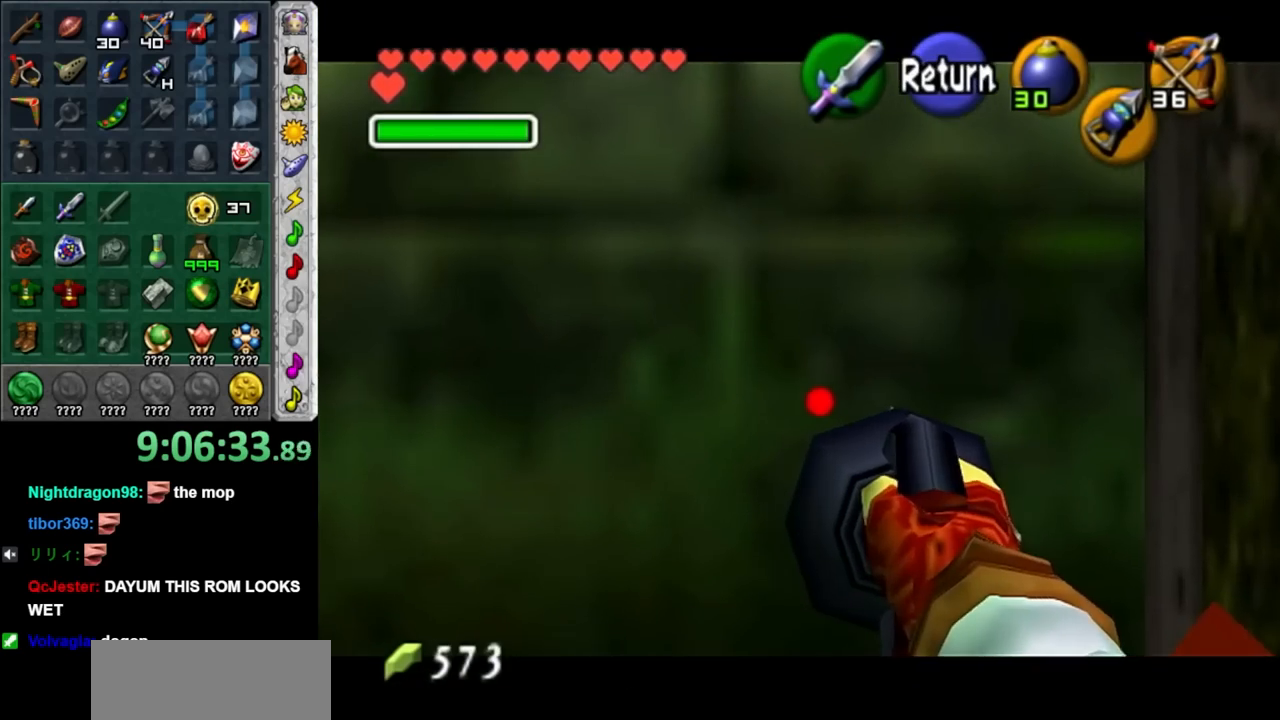
{"buttons": [], "left_stick": "center", "right_stick": "center", "events": [[150, "Z", "down"], [183, "left_stick", "center"], [267, "Z", "up"]]}
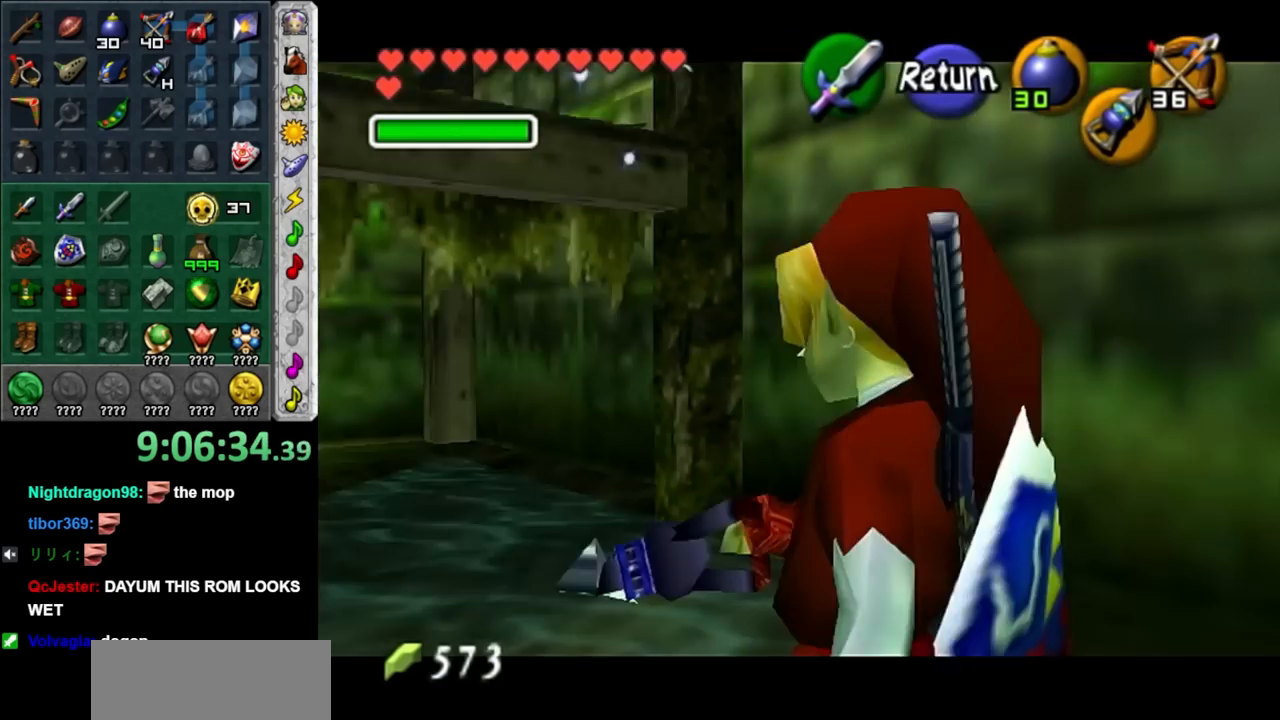
{"buttons": [], "left_stick": "center", "right_stick": "center", "events": [[17, "Z", "down"], [233, "left_stick", "up"], [433, "Z", "up"], [483, "left_stick", "center"]]}
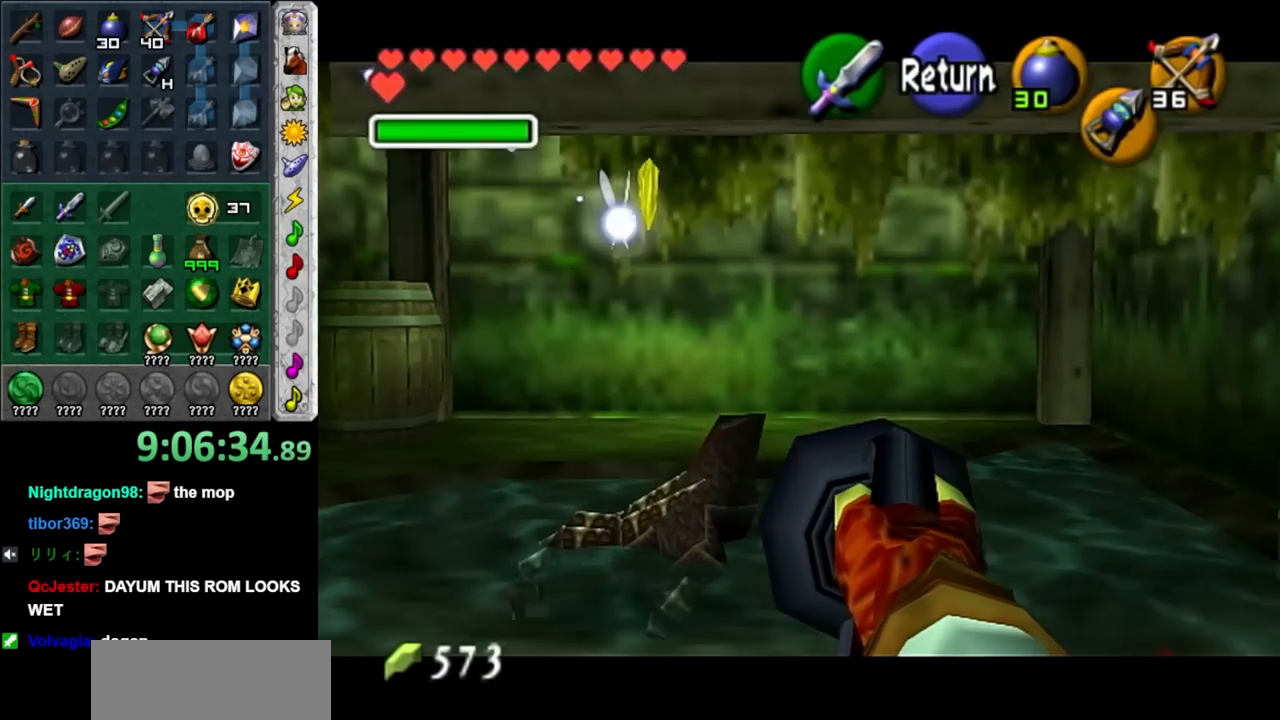
{"buttons": [], "left_stick": "center", "right_stick": "center", "events": []}
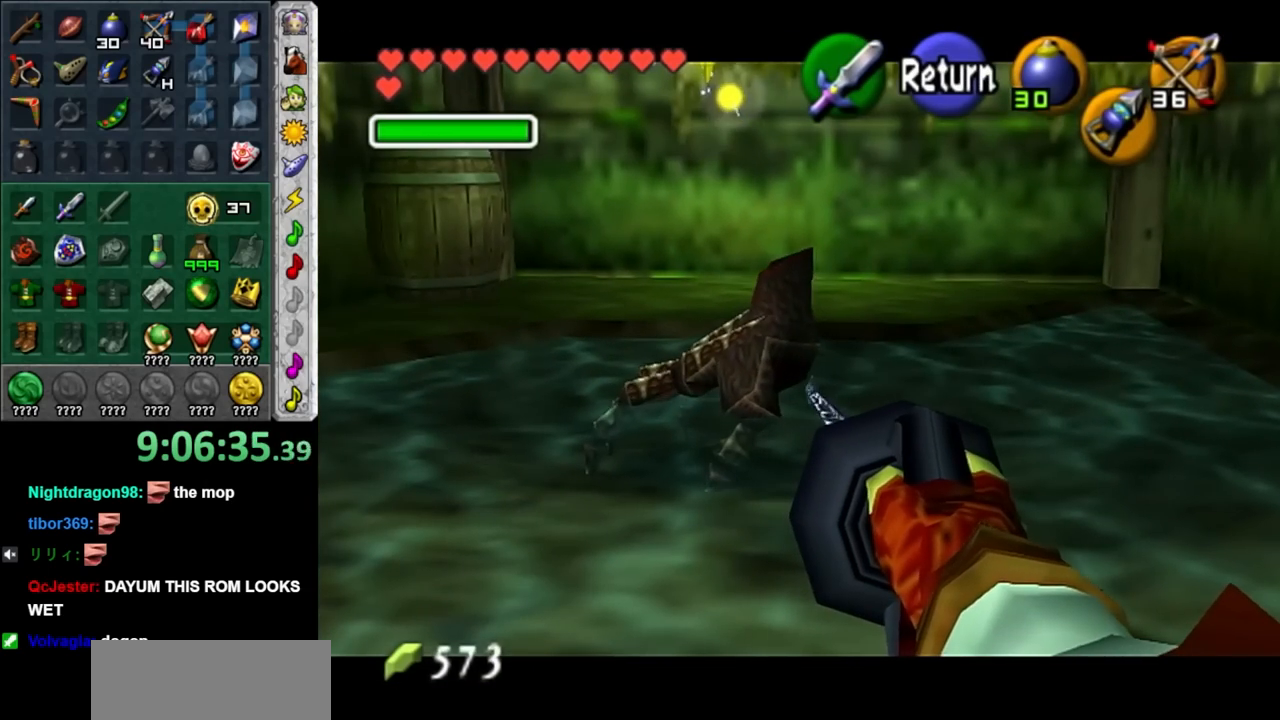
{"buttons": [], "left_stick": "center", "right_stick": "center", "events": []}
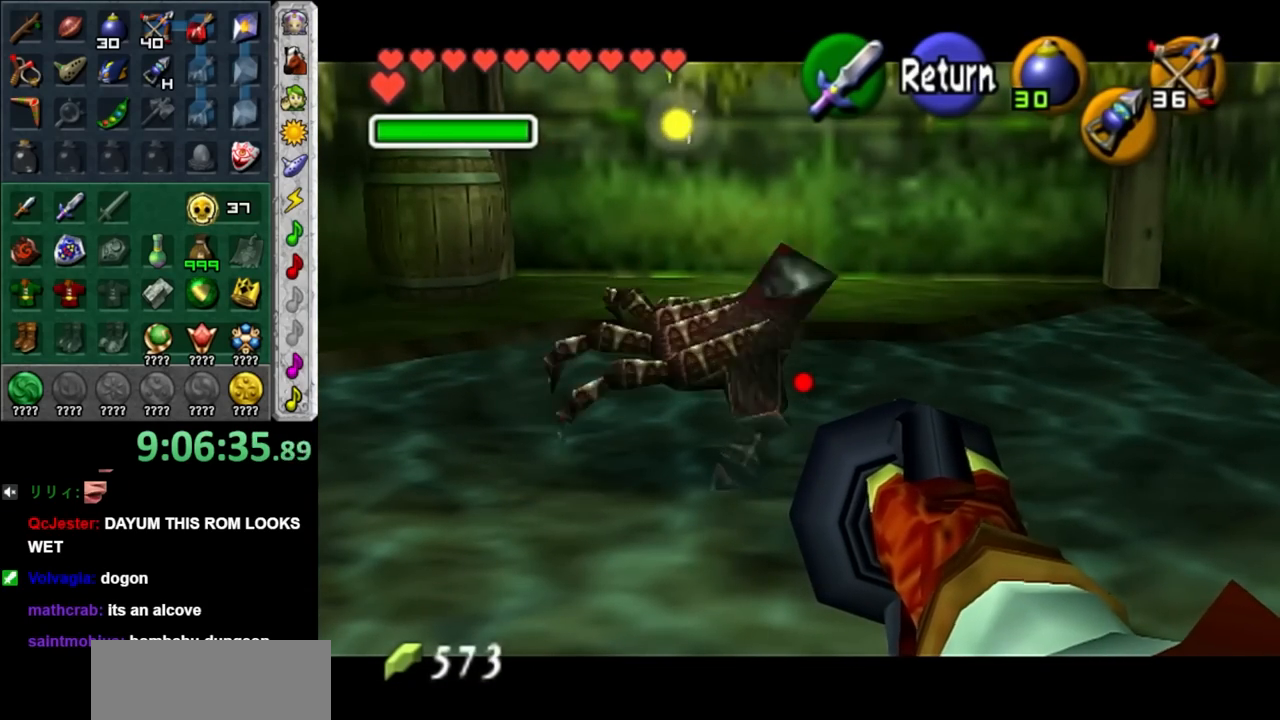
{"buttons": [], "left_stick": "center", "right_stick": "center", "events": [[50, "Z", "down"], [150, "Z", "up"]]}
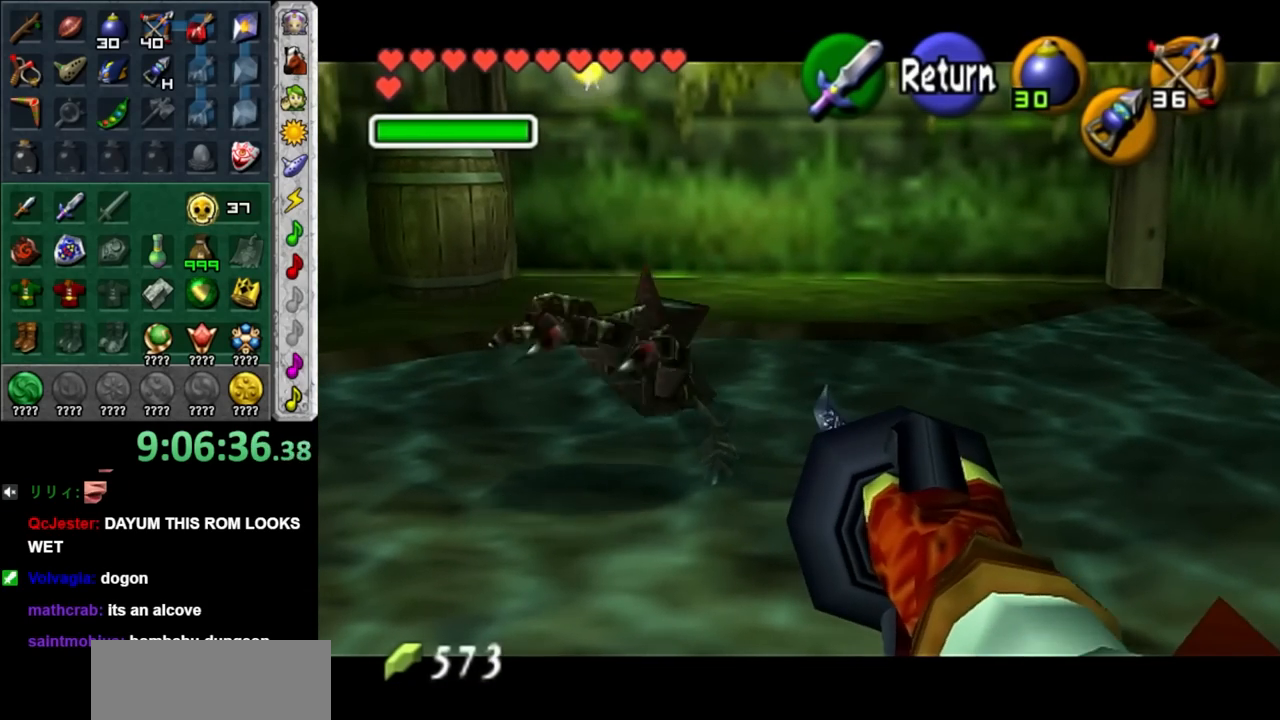
{"buttons": [], "left_stick": "center", "right_stick": "center", "events": [[17, "Z", "down"], [117, "Z", "up"], [217, "left_stick", "left"], [300, "Z", "down"], [367, "Z", "up"], [400, "left_stick", "center"]]}
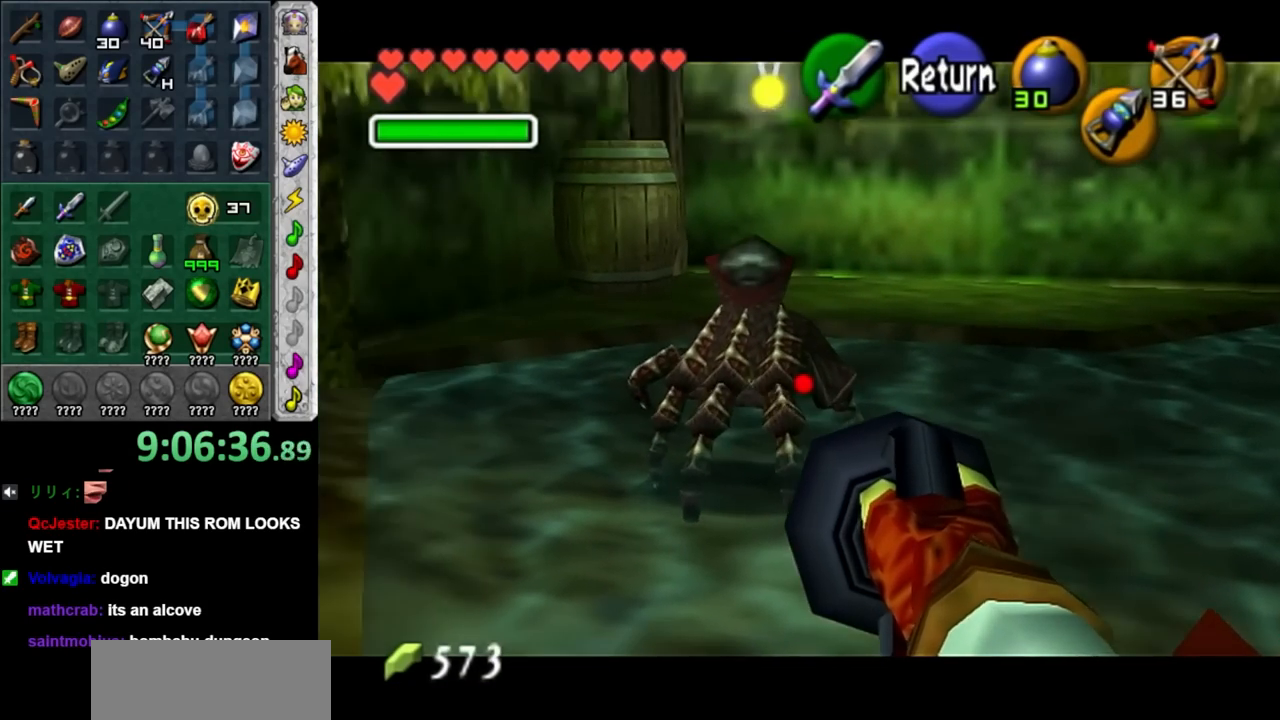
{"buttons": [], "left_stick": "center", "right_stick": "center", "events": []}
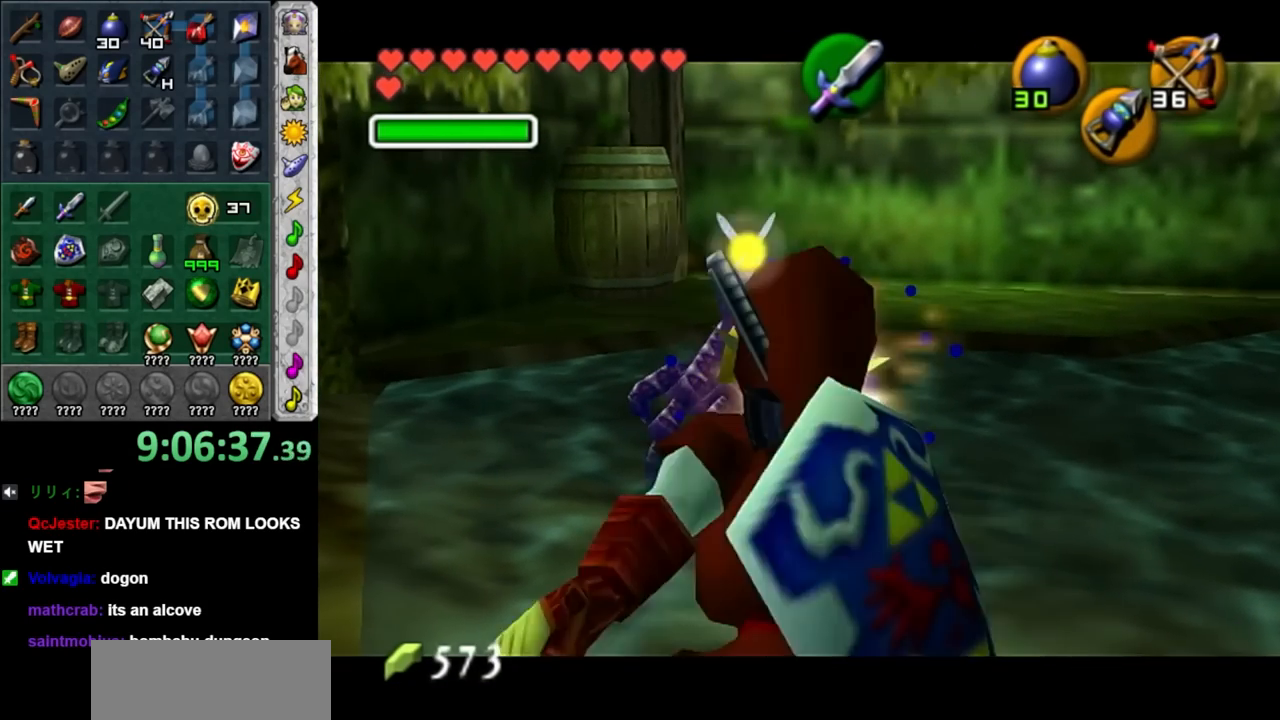
{"buttons": ["R1"], "left_stick": "center", "right_stick": "center", "events": [[333, "B", "down"], [400, "R1", "down"], [483, "B", "up"]]}
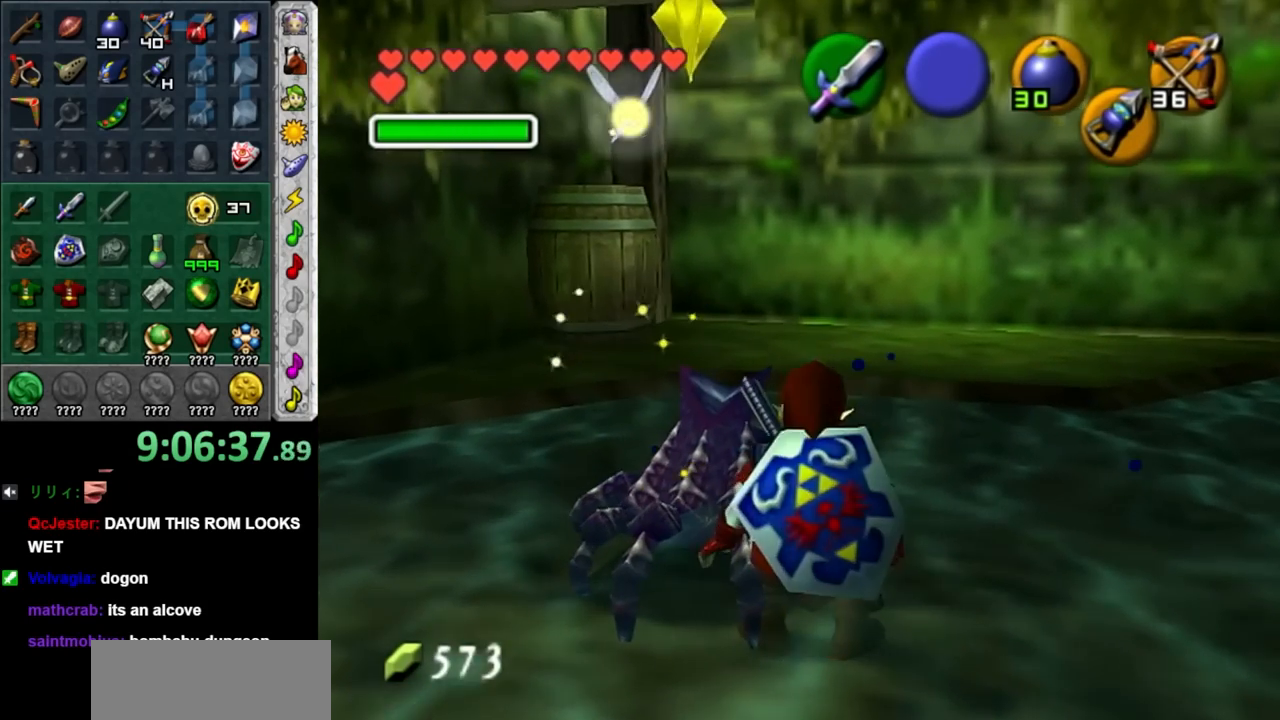
{"buttons": [], "left_stick": "up", "right_stick": "center", "events": [[50, "left_stick", "up-right"], [100, "R1", "up"], [450, "left_stick", "up"]]}
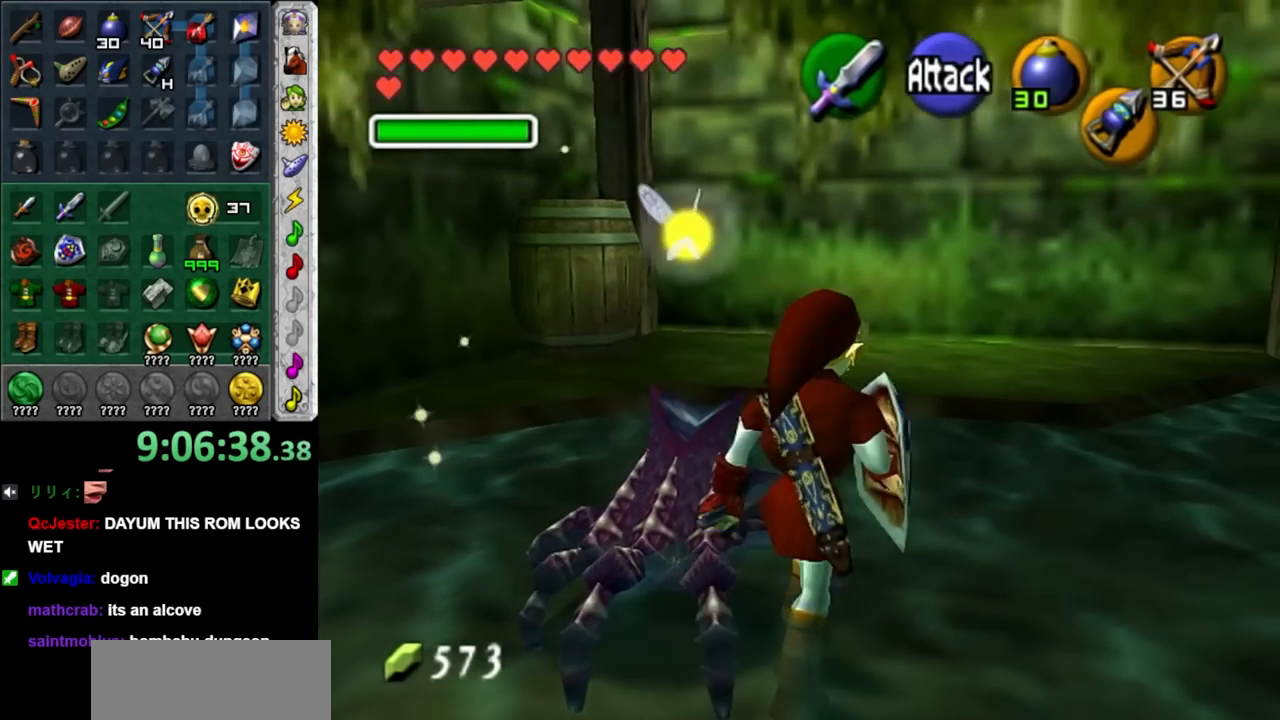
{"buttons": ["L1"], "left_stick": "center", "right_stick": "center", "events": [[200, "left_stick", "center"], [367, "left_stick", "down-left"], [483, "L1", "down"], [483, "left_stick", "center"]]}
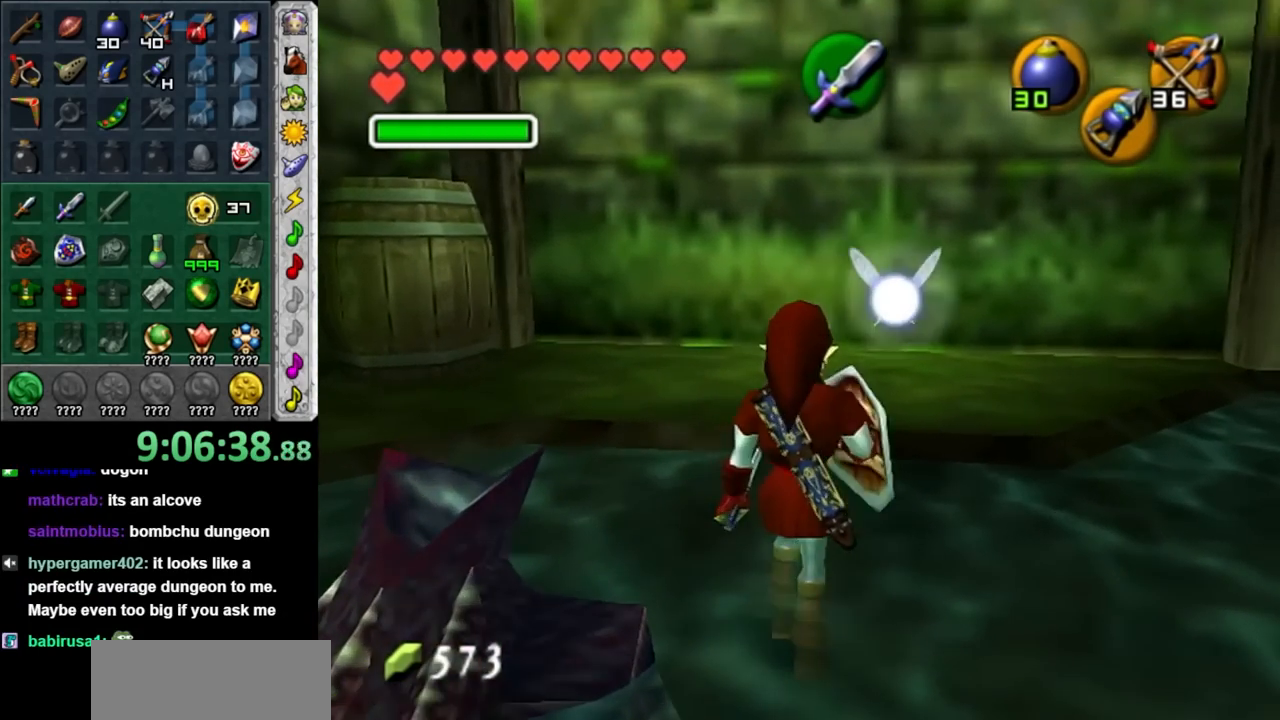
{"buttons": [], "left_stick": "center", "right_stick": "center", "events": [[83, "A", "down"], [150, "L1", "up"], [200, "A", "up"]]}
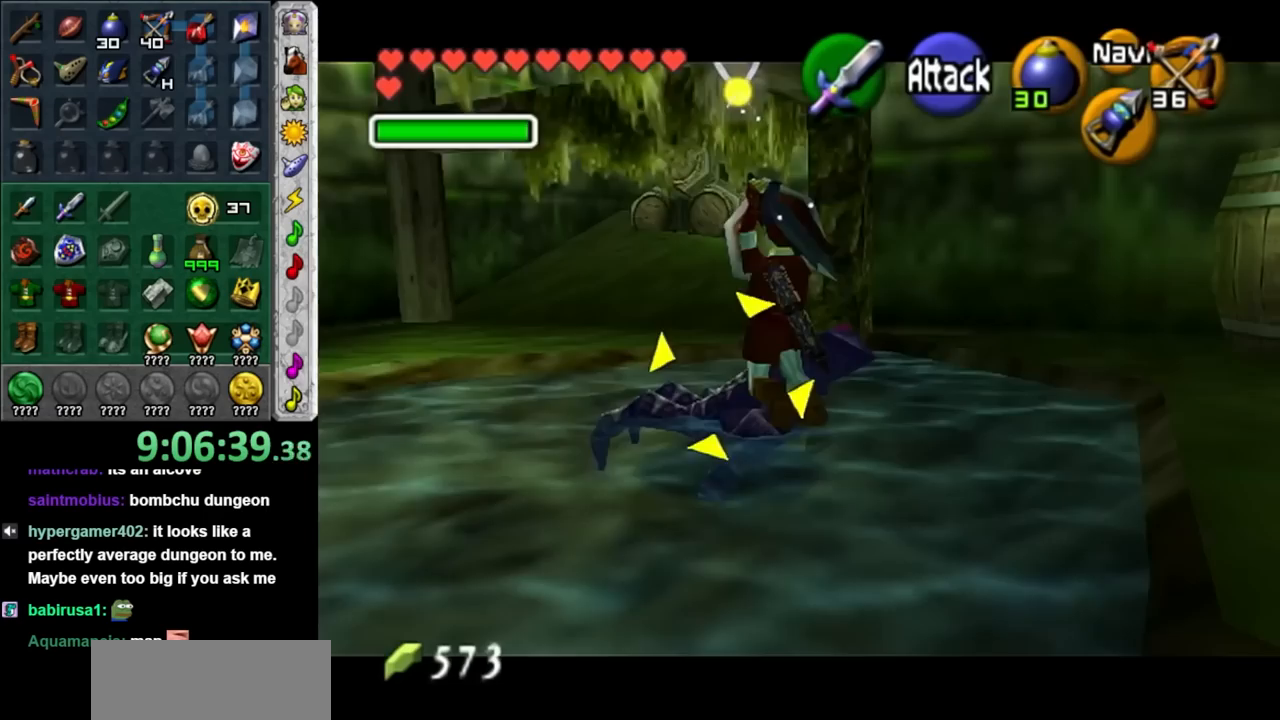
{"buttons": [], "left_stick": "center", "right_stick": "center", "events": []}
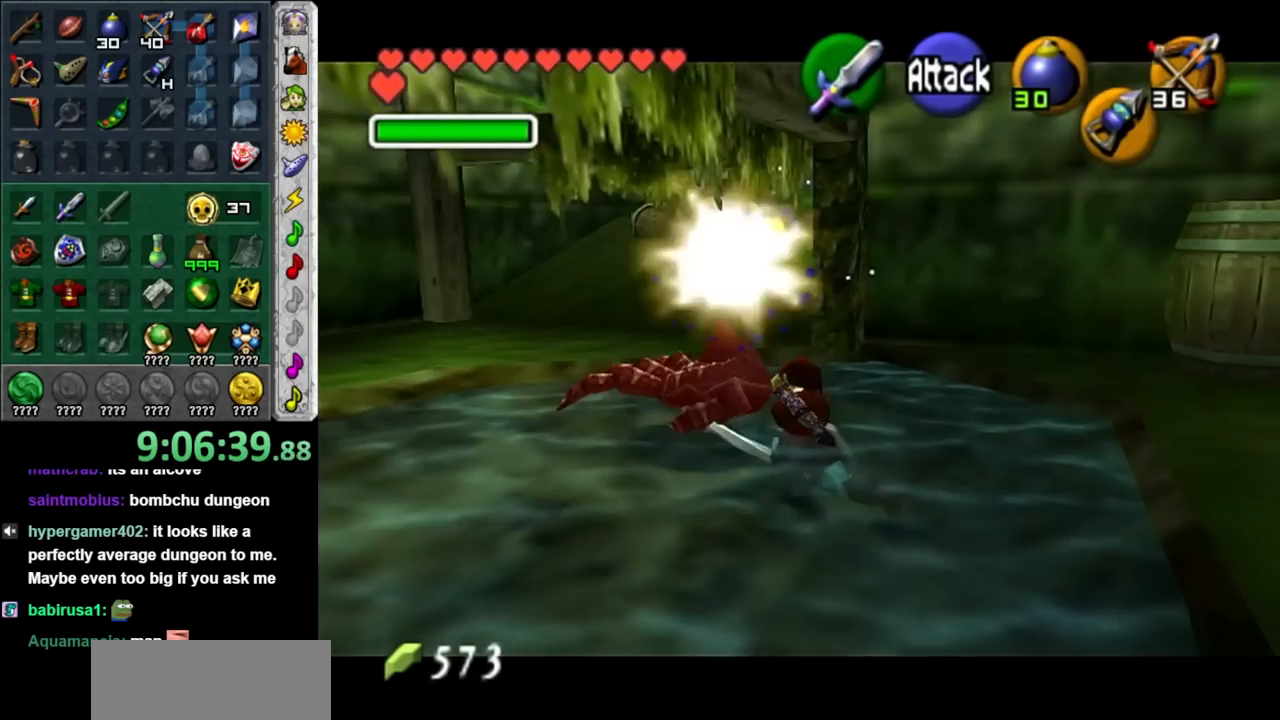
{"buttons": [], "left_stick": "up-left", "right_stick": "center", "events": [[217, "left_stick", "left"], [367, "left_stick", "up-left"]]}
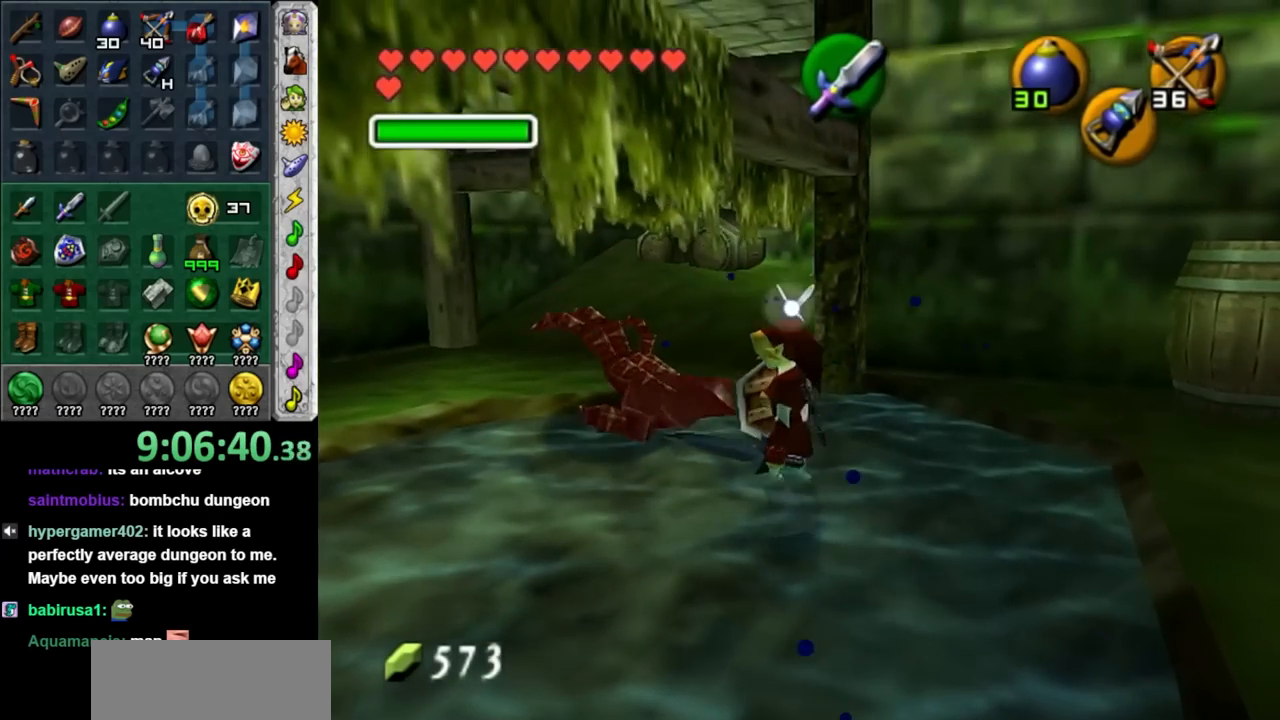
{"buttons": ["B"], "left_stick": "up-left", "right_stick": "center", "events": [[17, "B", "down"]]}
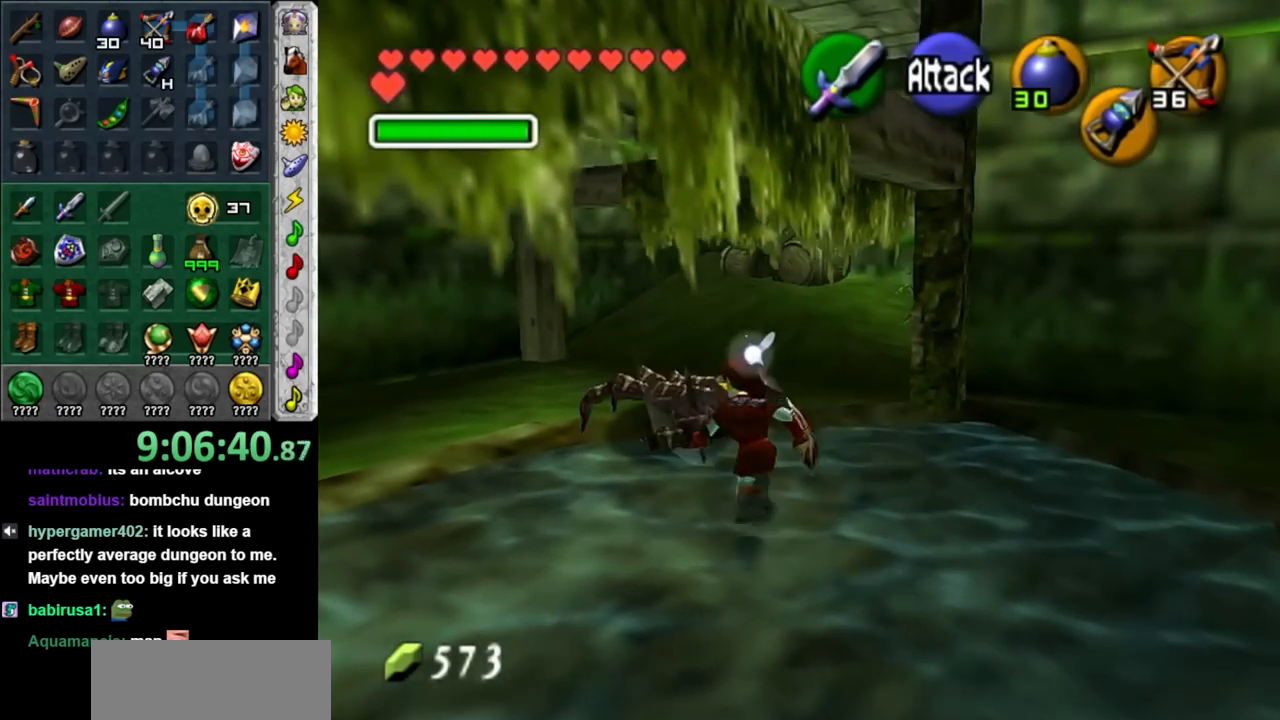
{"buttons": ["B"], "left_stick": "up-left", "right_stick": "center", "events": []}
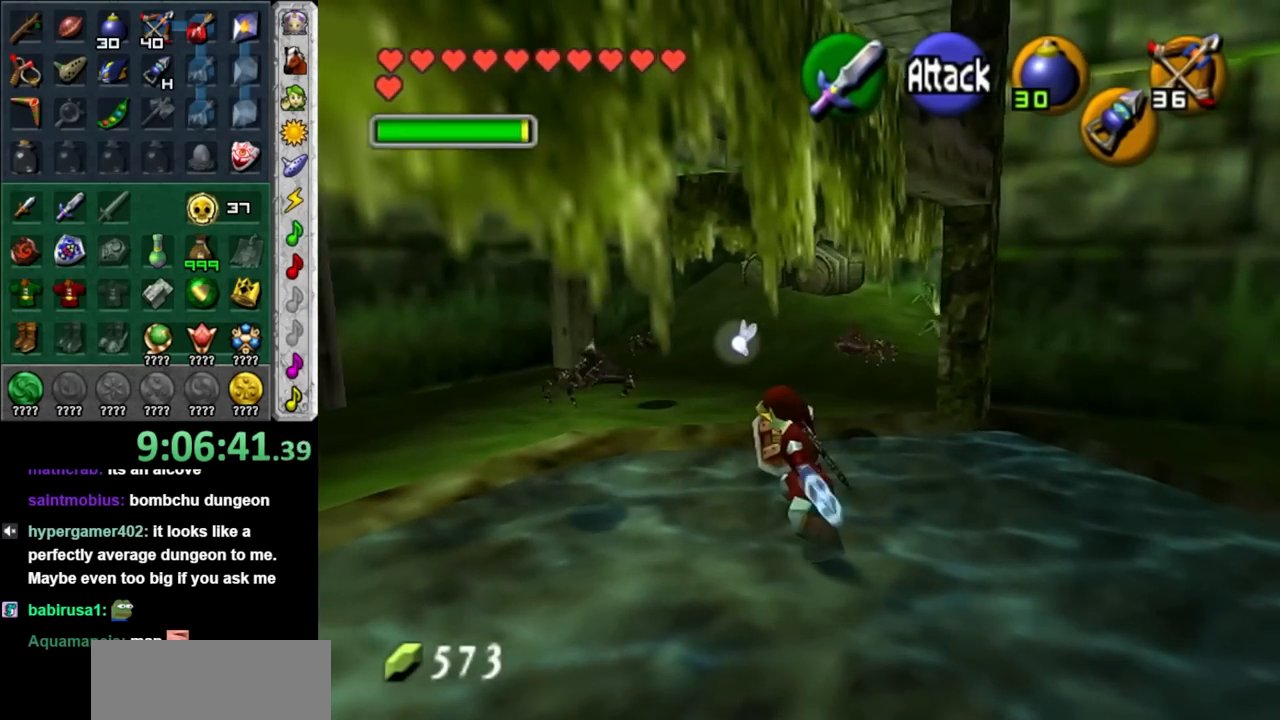
{"buttons": [], "left_stick": "up-left", "right_stick": "center", "events": [[333, "B", "up"]]}
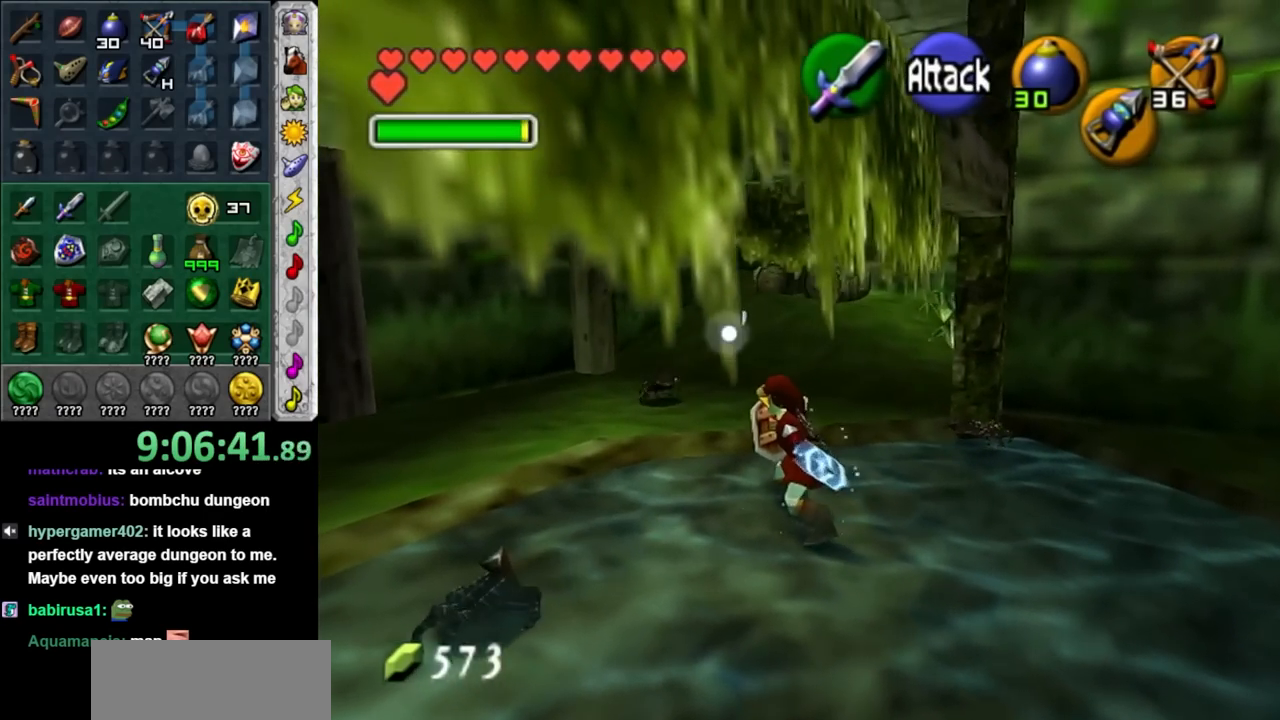
{"buttons": [], "left_stick": "up-left", "right_stick": "center", "events": []}
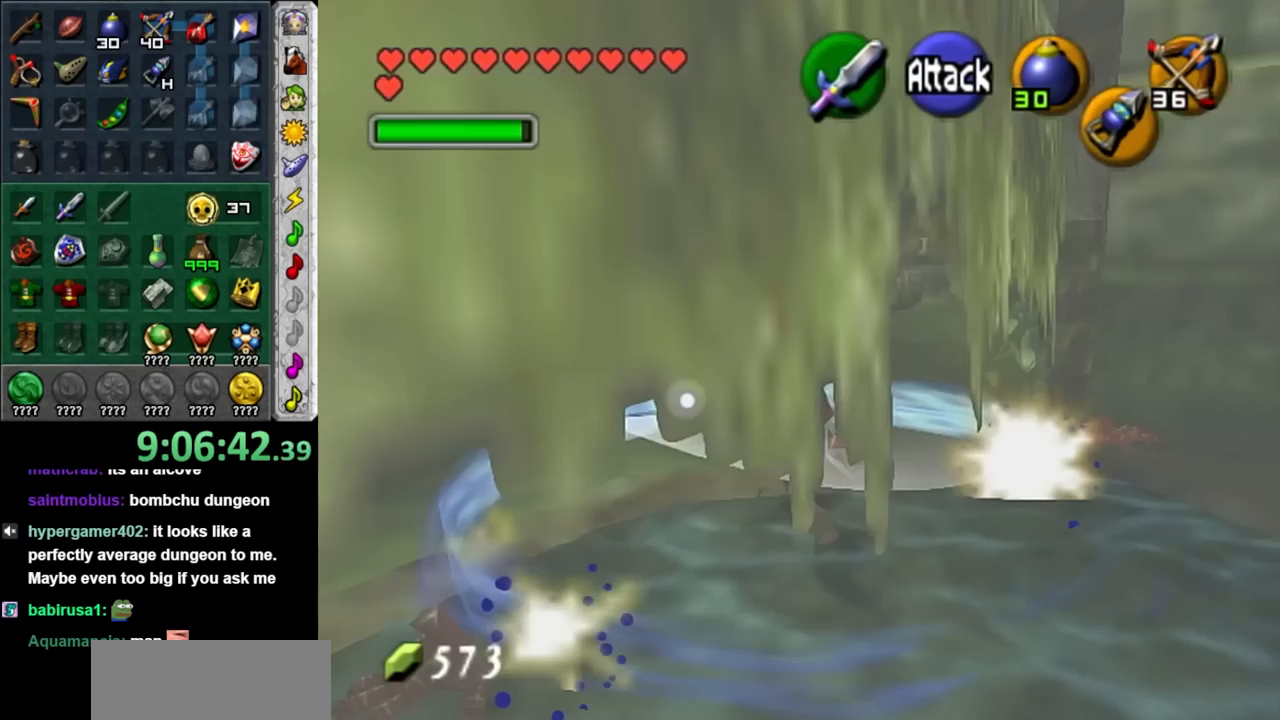
{"buttons": [], "left_stick": "center", "right_stick": "center", "events": [[217, "left_stick", "center"]]}
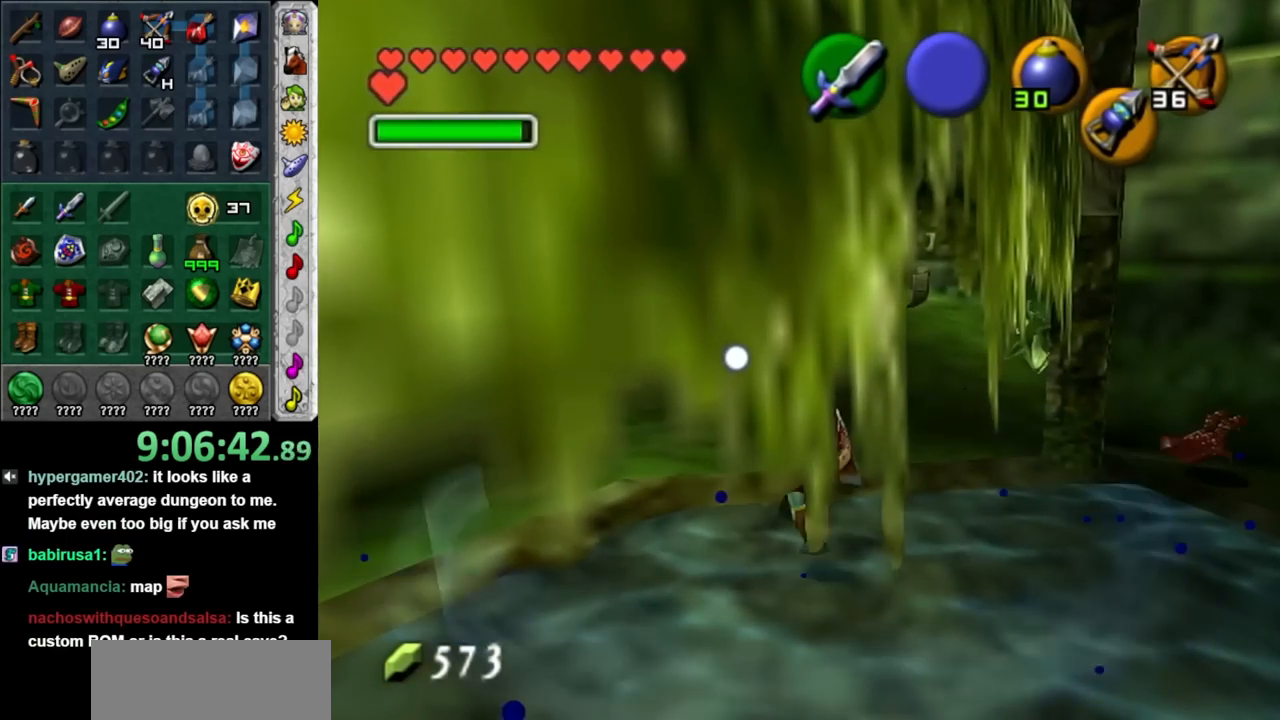
{"buttons": [], "left_stick": "up", "right_stick": "center", "events": [[50, "L1", "down"], [300, "L1", "up"], [367, "left_stick", "up"]]}
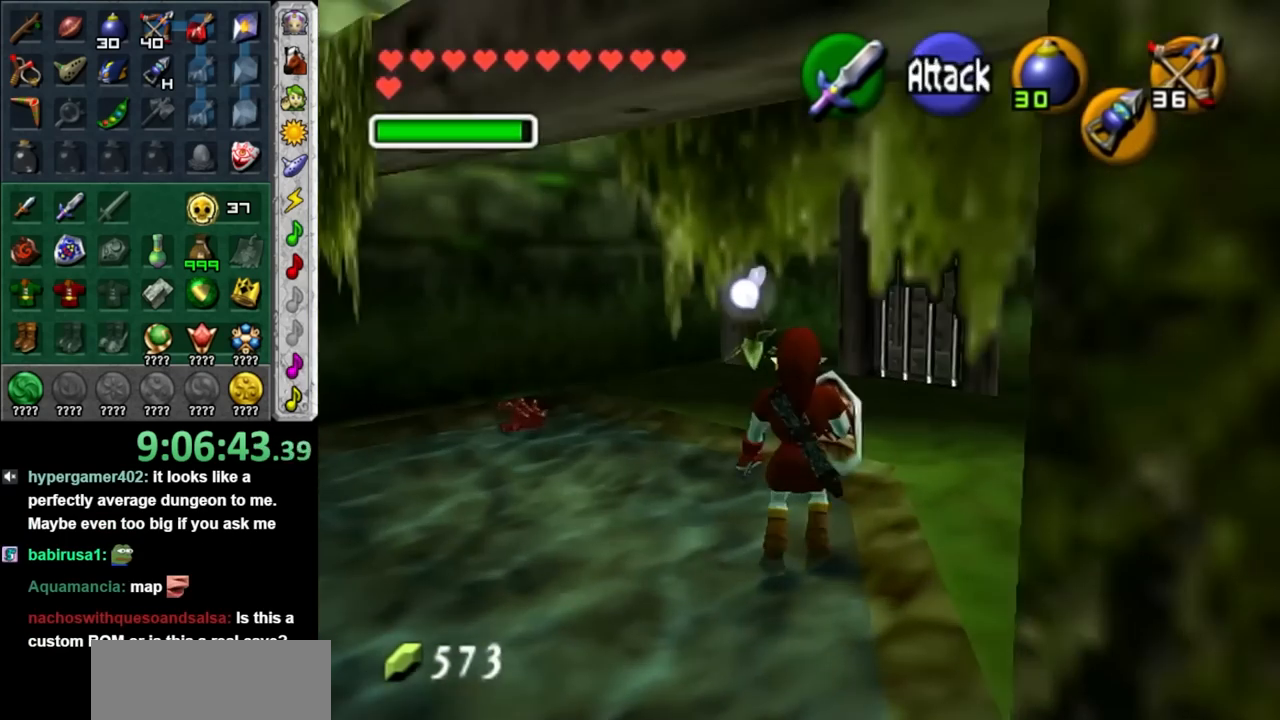
{"buttons": [], "left_stick": "center", "right_stick": "center", "events": [[150, "X", "down"], [200, "left_stick", "up-left"], [267, "X", "up"], [333, "X", "down"], [450, "X", "up"], [483, "left_stick", "center"]]}
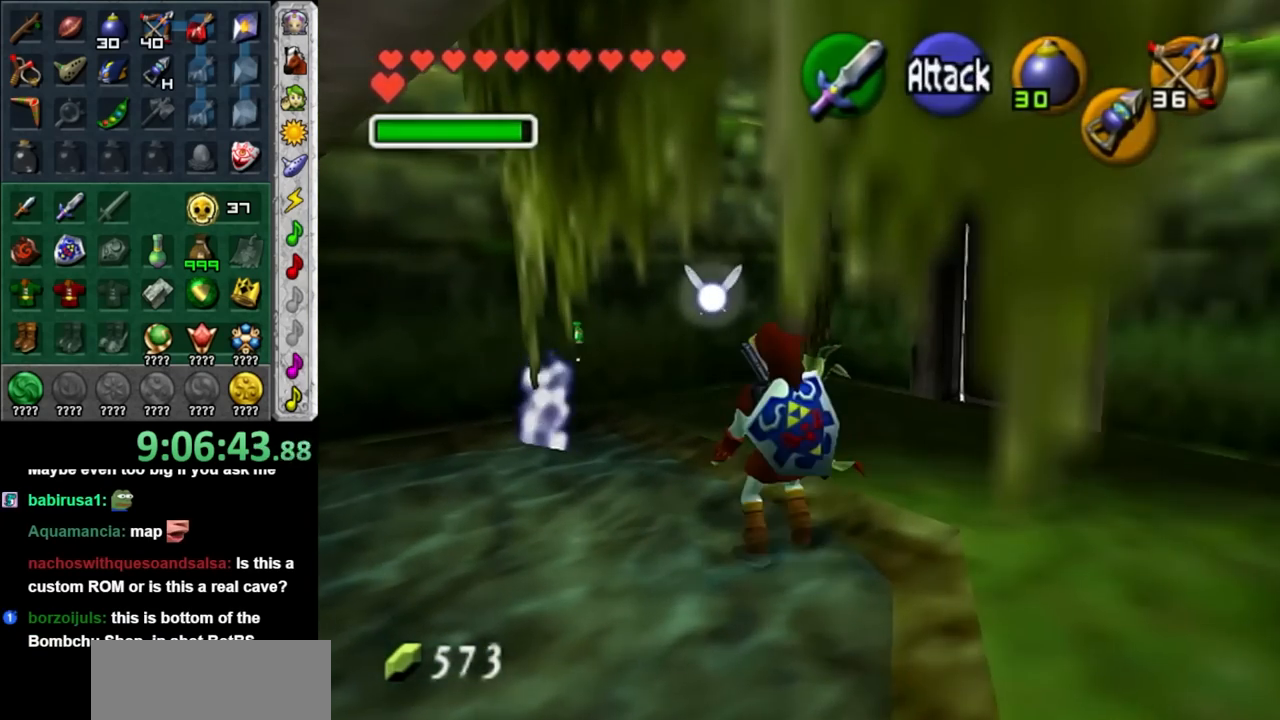
{"buttons": [], "left_stick": "center", "right_stick": "center", "events": []}
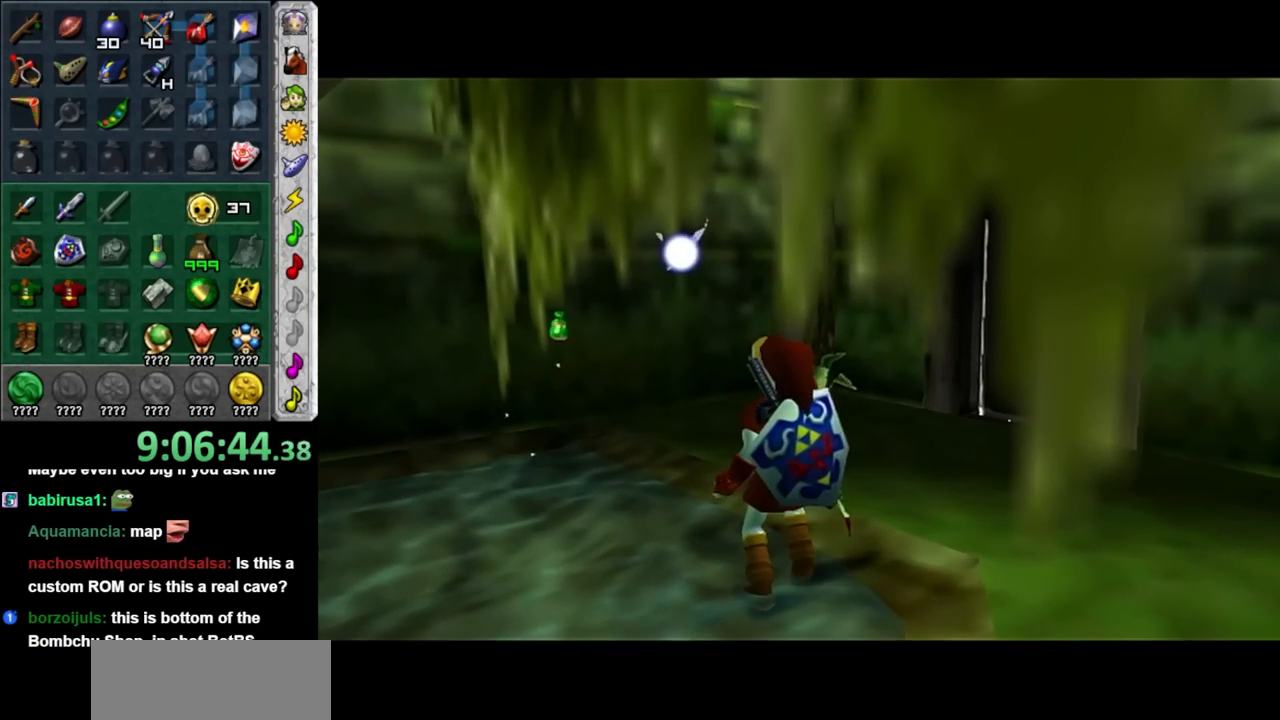
{"buttons": [], "left_stick": "center", "right_stick": "center", "events": []}
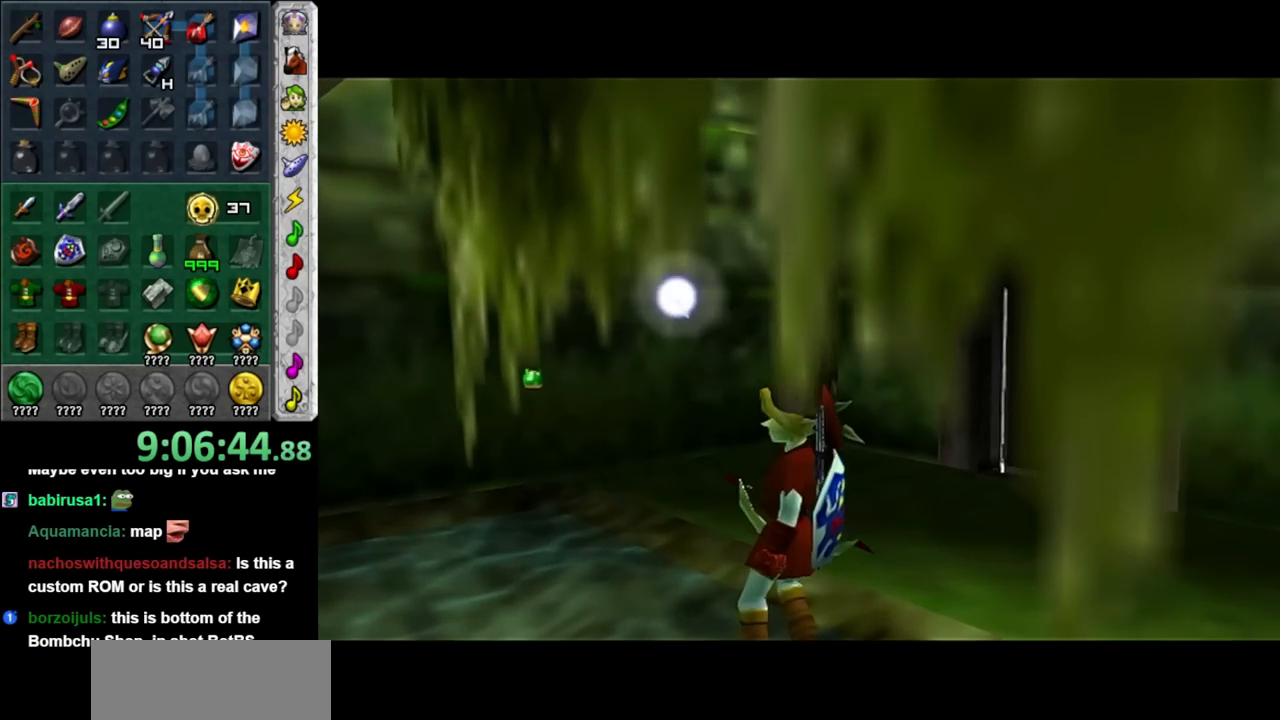
{"buttons": [], "left_stick": "center", "right_stick": "center", "events": []}
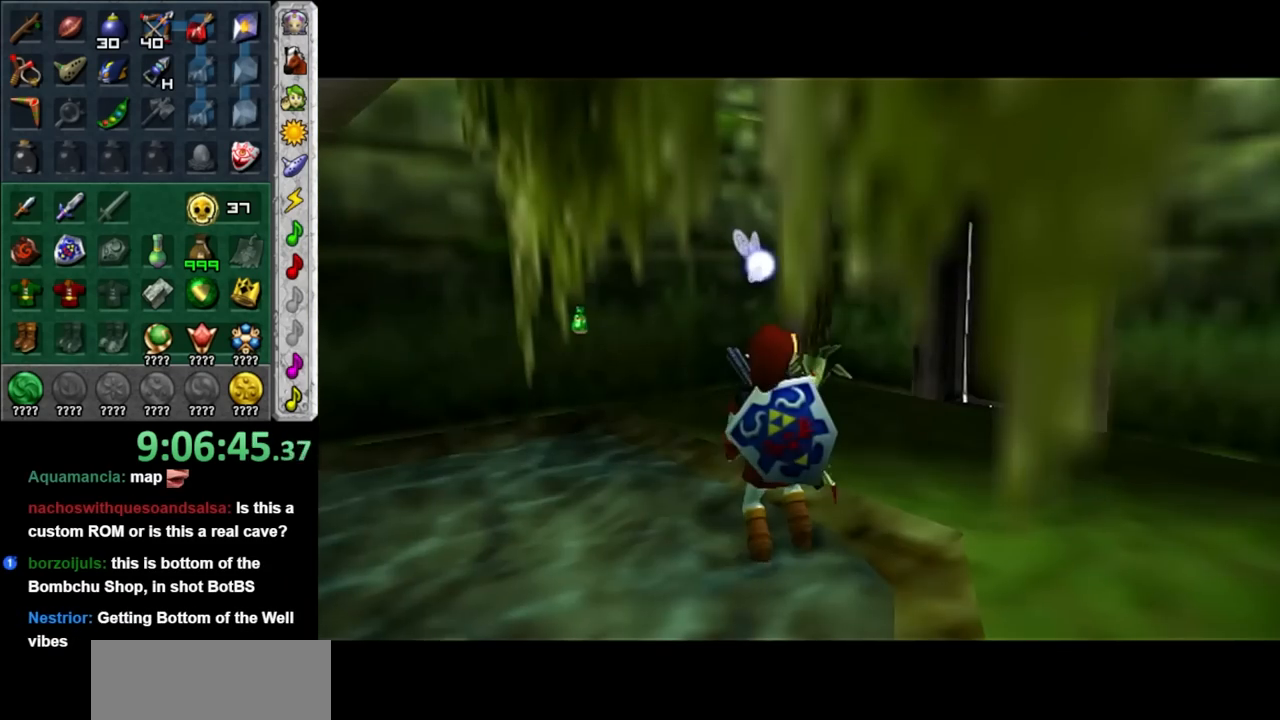
{"buttons": [], "left_stick": "center", "right_stick": "center", "events": []}